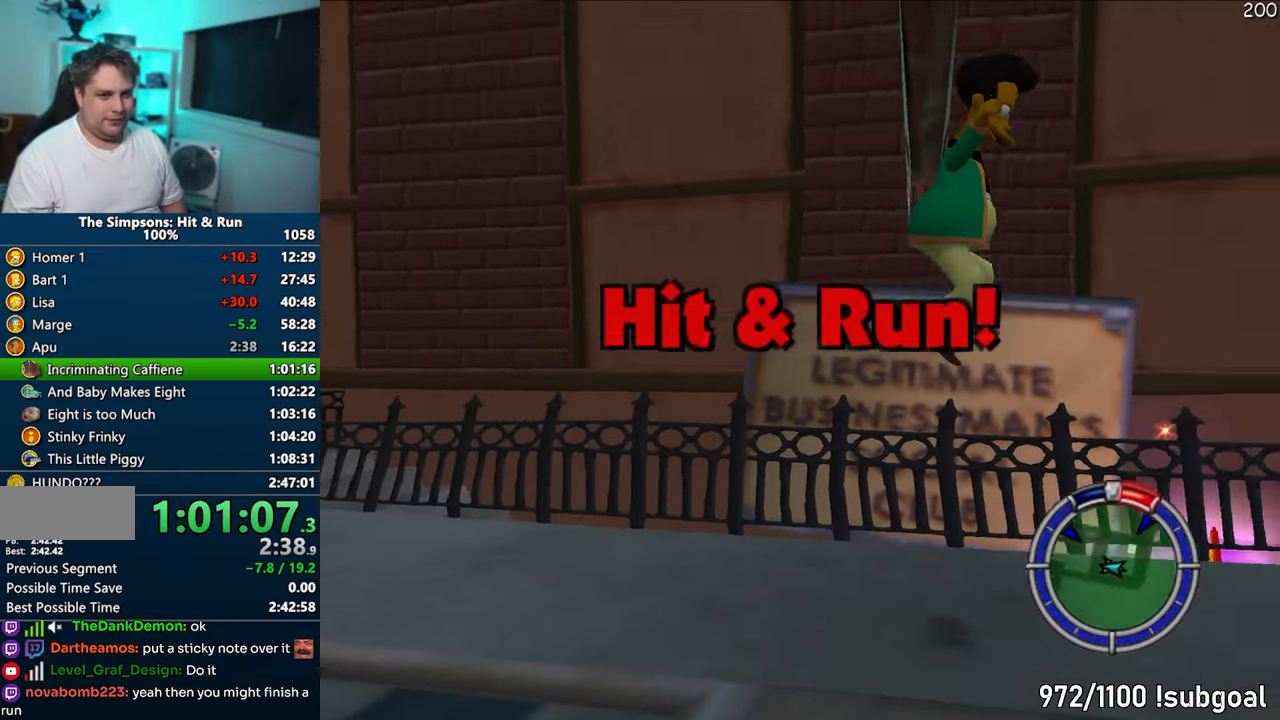
Gameplay with a controller (PlayStation layout); each line is a JSON object with the inputs held at the frame after it. "events" lists button and stick changes between this image and that frame as [ms after this image, input, new state], when the widget could be followed in between. Not read: L3 R3.
{"buttons": ["SQUARE"], "left_stick": "up", "right_stick": "center", "events": [[233, "left_stick", "up-right"], [433, "left_stick", "up"]]}
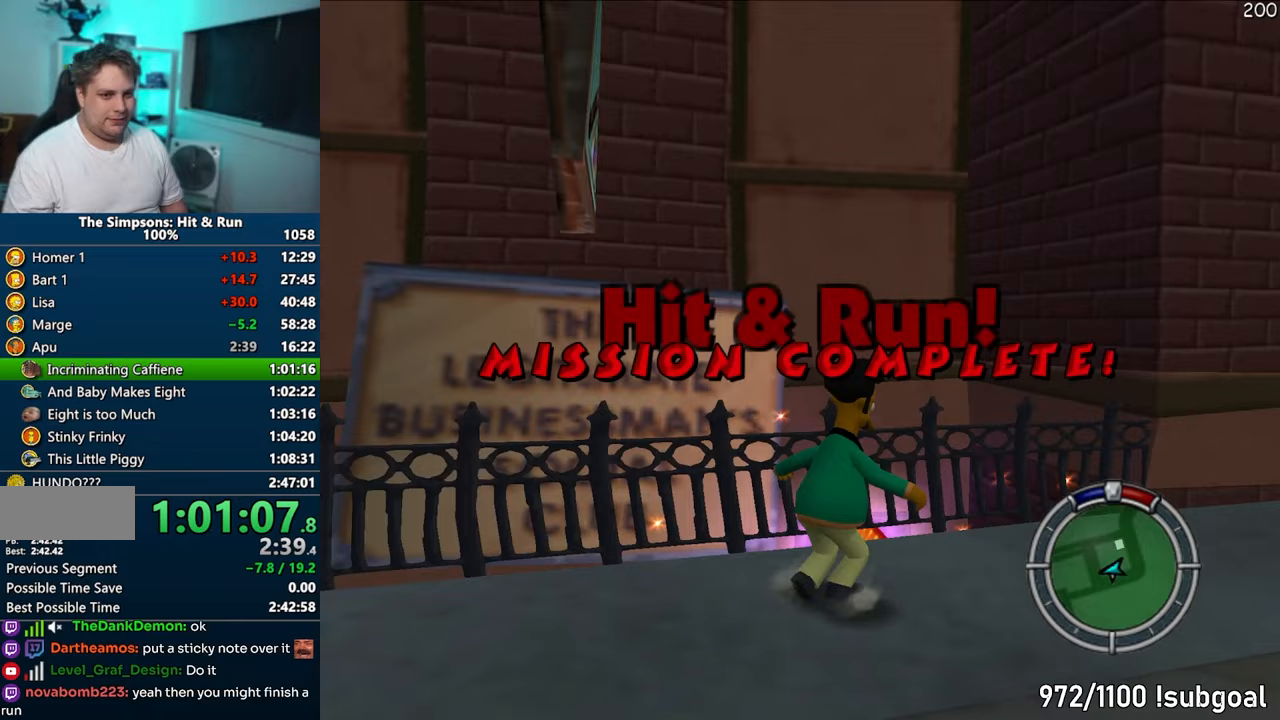
{"buttons": ["CIRCLE", "SQUARE"], "left_stick": "up-left", "right_stick": "center", "events": [[67, "CIRCLE", "down"], [200, "CIRCLE", "up"], [417, "CIRCLE", "down"], [483, "left_stick", "up-left"]]}
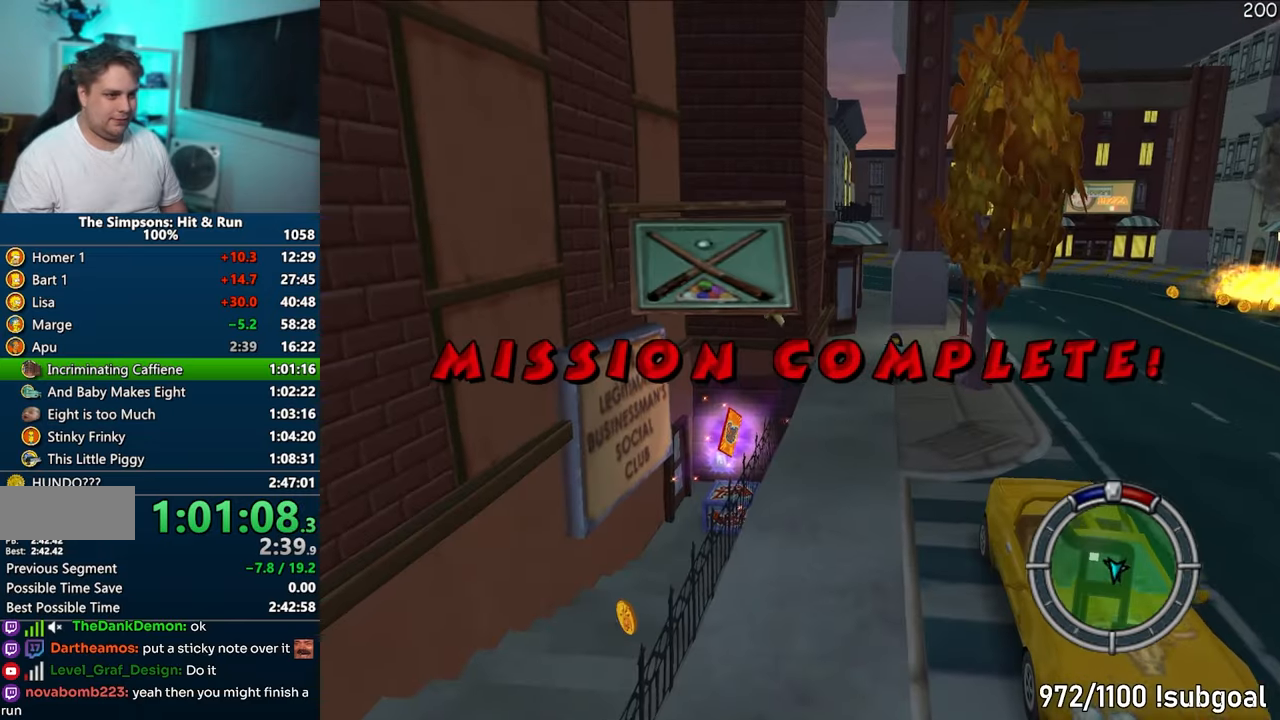
{"buttons": ["CROSS"], "left_stick": "center", "right_stick": "center", "events": [[33, "CIRCLE", "up"], [83, "SQUARE", "up"], [83, "left_stick", "left"], [250, "left_stick", "up-left"], [400, "CROSS", "down"], [483, "left_stick", "center"]]}
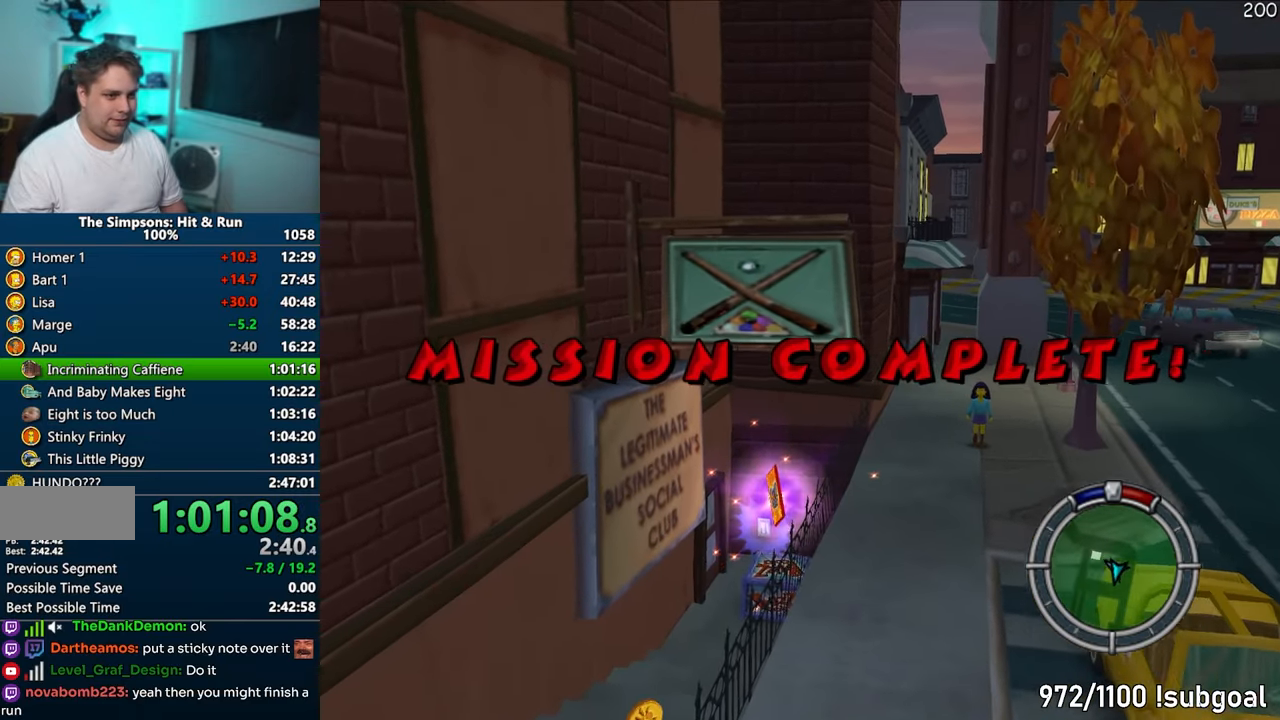
{"buttons": [], "left_stick": "down", "right_stick": "center", "events": [[33, "CROSS", "up"], [433, "left_stick", "down"]]}
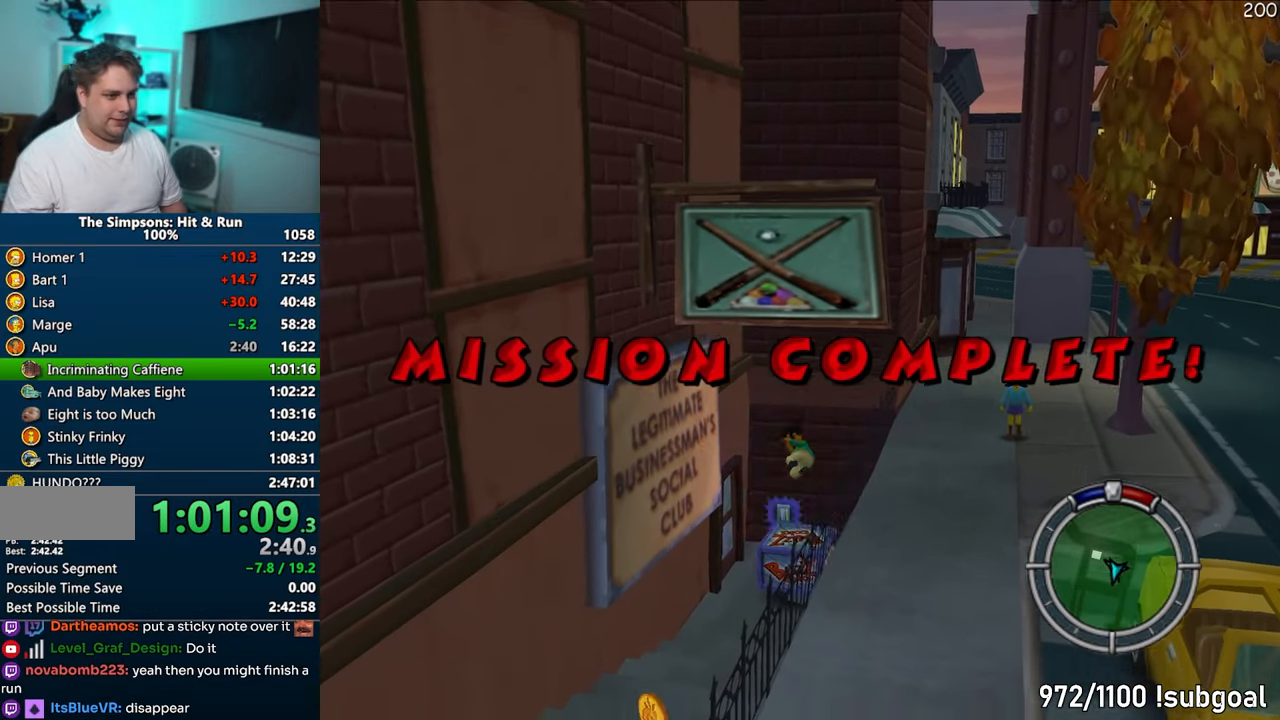
{"buttons": [], "left_stick": "down-left", "right_stick": "down-right", "events": [[333, "right_stick", "down-right"], [367, "left_stick", "down-left"]]}
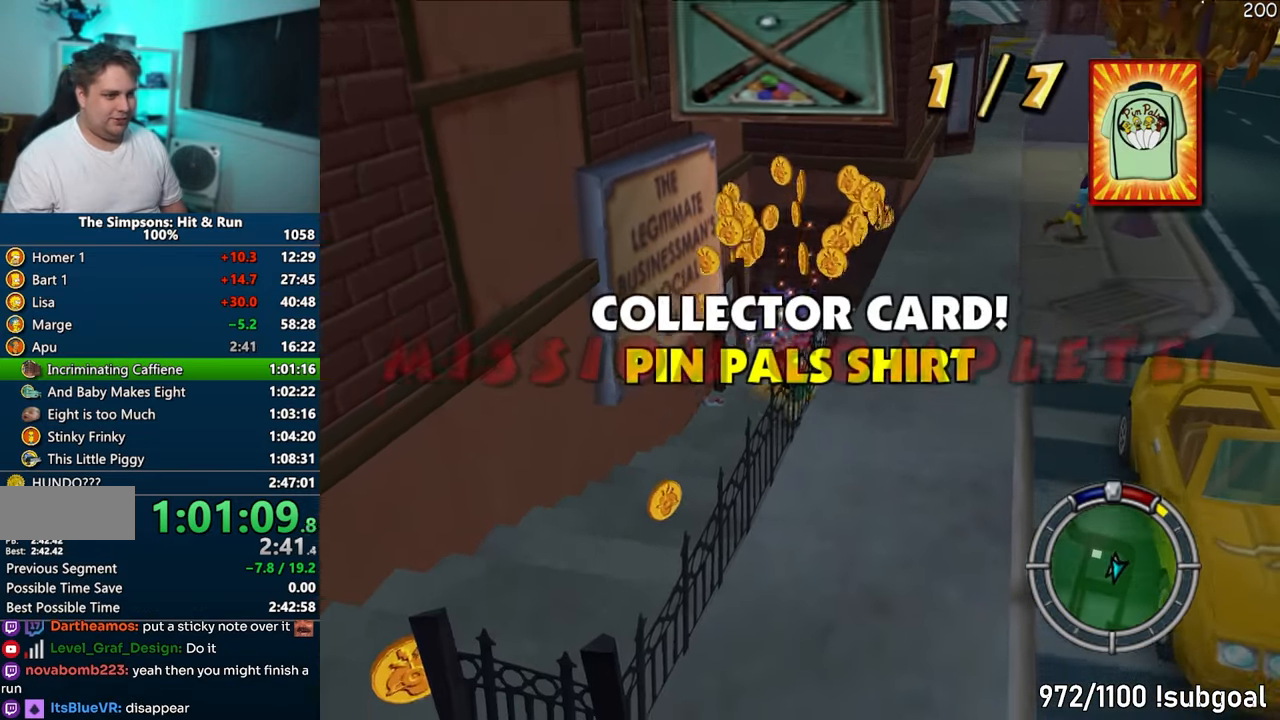
{"buttons": [], "left_stick": "up-right", "right_stick": "center", "events": [[17, "SQUARE", "down"], [83, "right_stick", "center"], [150, "SQUARE", "up"], [250, "left_stick", "down-right"], [350, "left_stick", "right"], [483, "left_stick", "up-right"]]}
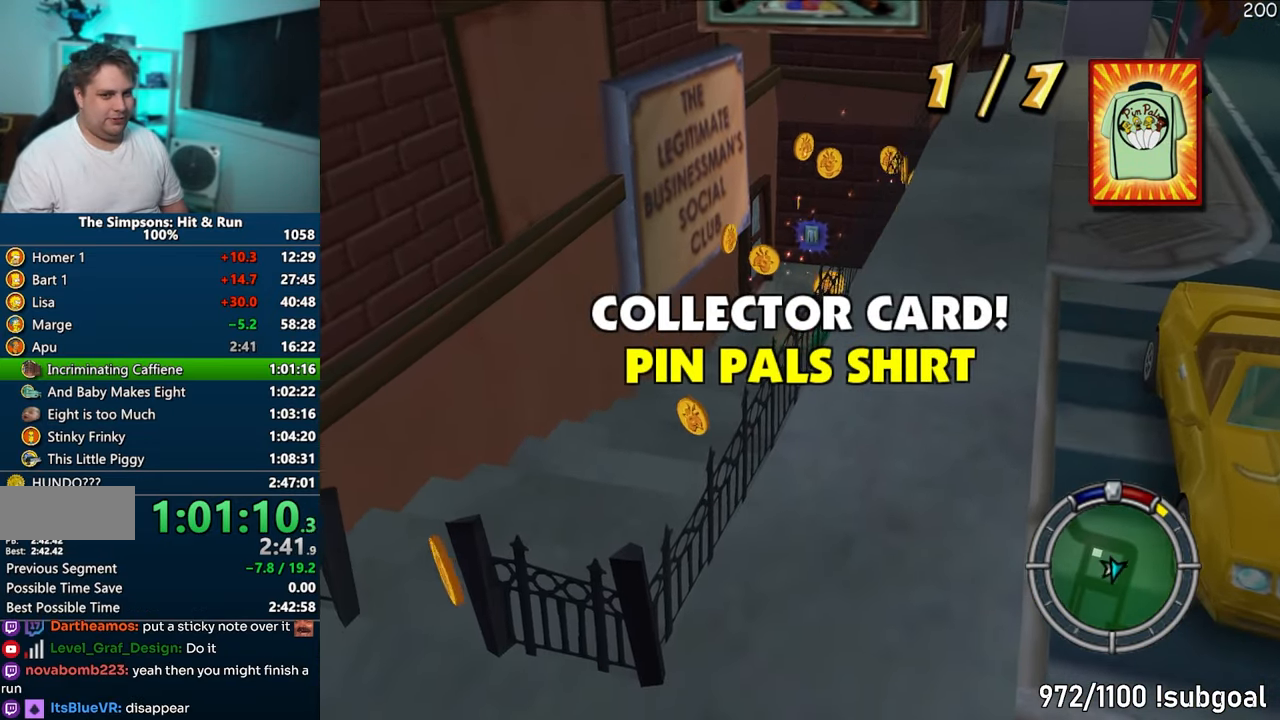
{"buttons": ["SQUARE"], "left_stick": "left", "right_stick": "center", "events": [[33, "left_stick", "up"], [50, "SQUARE", "down"], [133, "left_stick", "up-left"], [433, "left_stick", "left"]]}
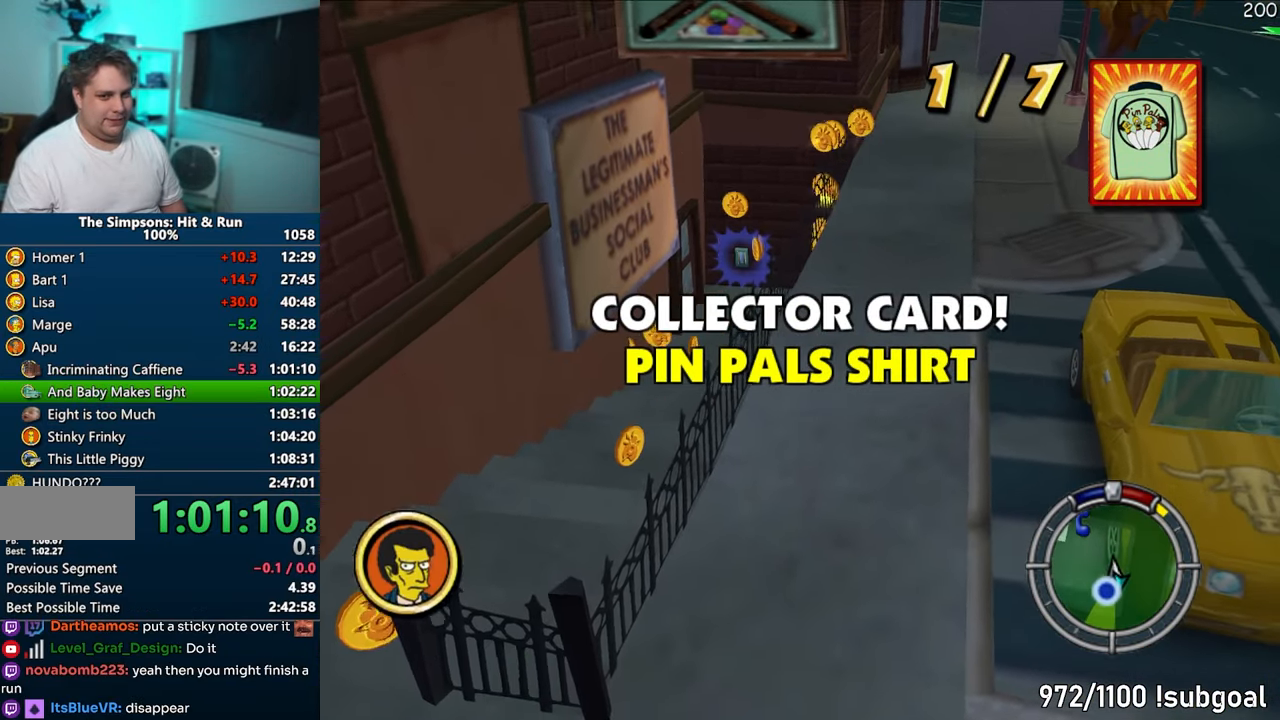
{"buttons": ["SQUARE"], "left_stick": "down", "right_stick": "center", "events": [[133, "left_stick", "down-left"], [450, "left_stick", "down"]]}
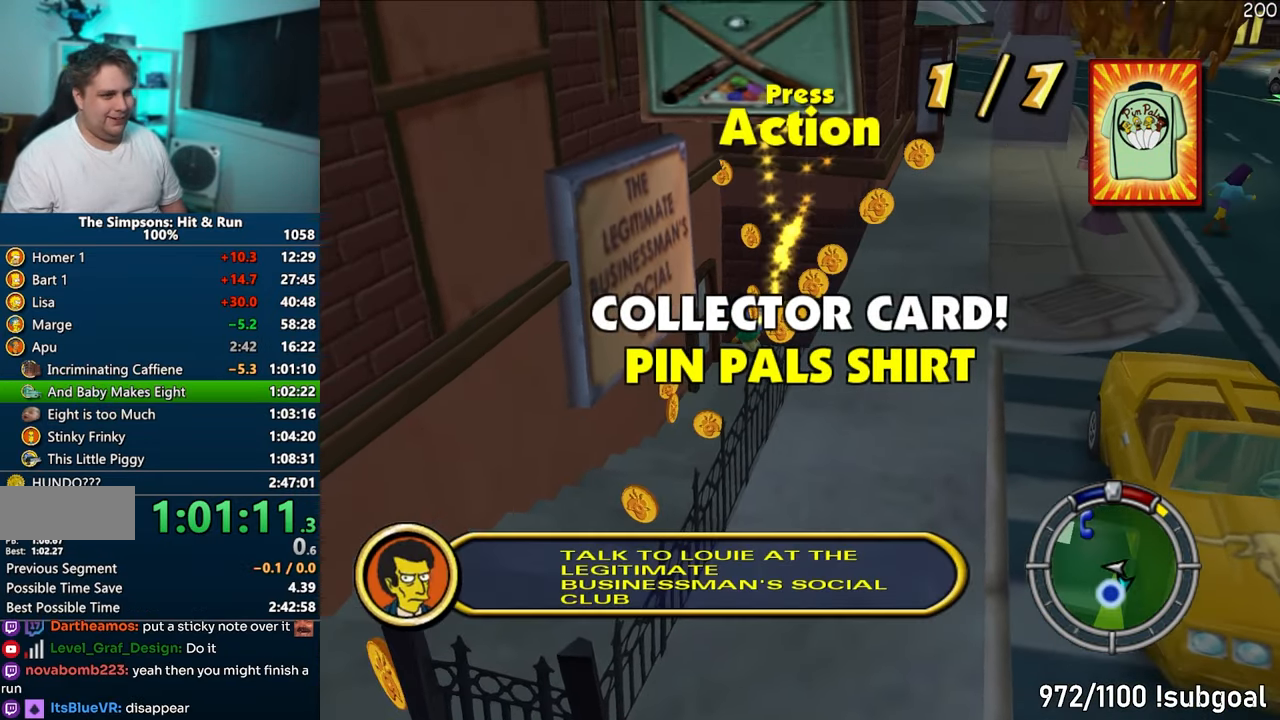
{"buttons": ["SQUARE"], "left_stick": "down-right", "right_stick": "center", "events": [[50, "SQUARE", "up"], [150, "SQUARE", "down"], [367, "left_stick", "down-right"]]}
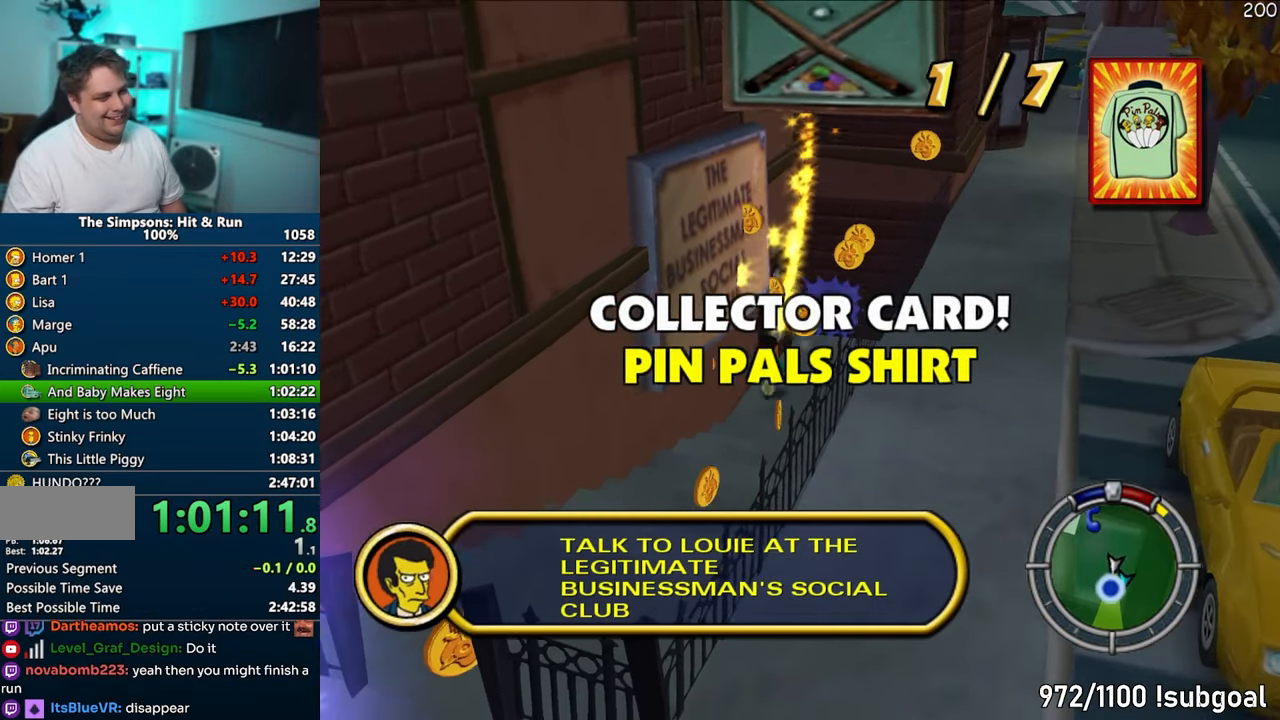
{"buttons": ["SQUARE"], "left_stick": "down-left", "right_stick": "center", "events": [[200, "SQUARE", "up"], [300, "SQUARE", "down"], [317, "left_stick", "down"], [417, "left_stick", "down-left"]]}
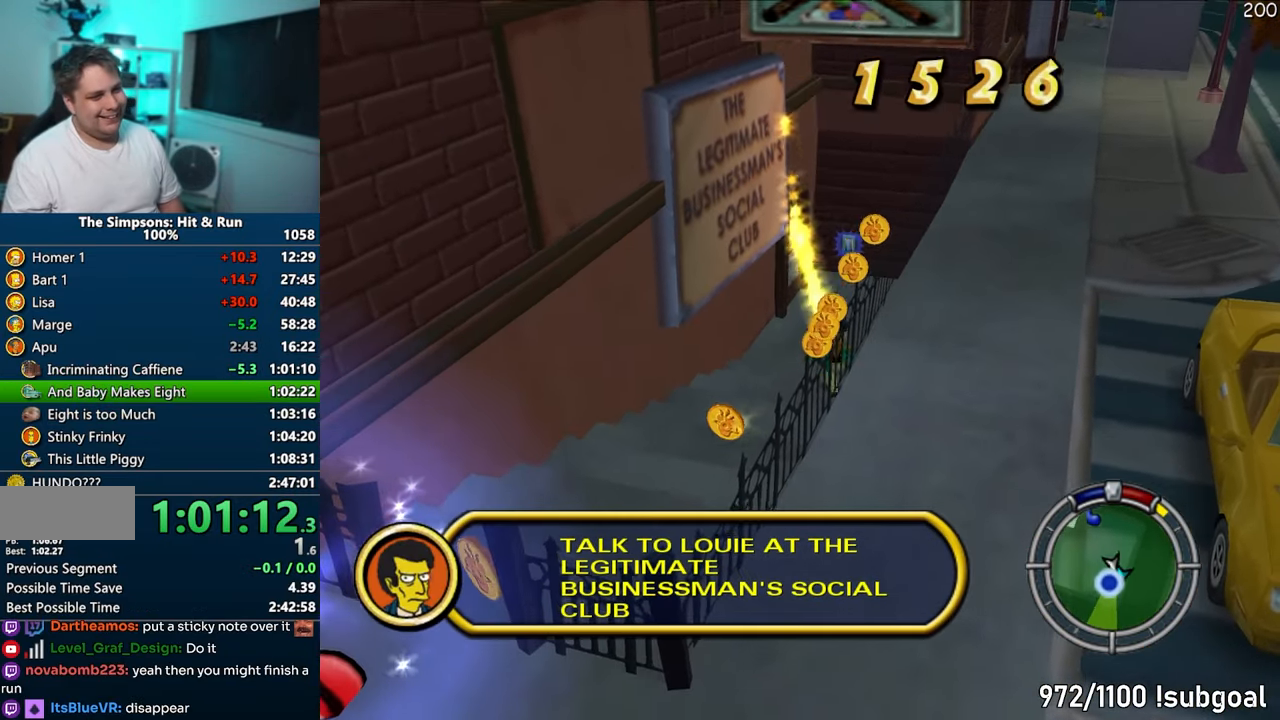
{"buttons": ["SQUARE"], "left_stick": "down-left", "right_stick": "center", "events": []}
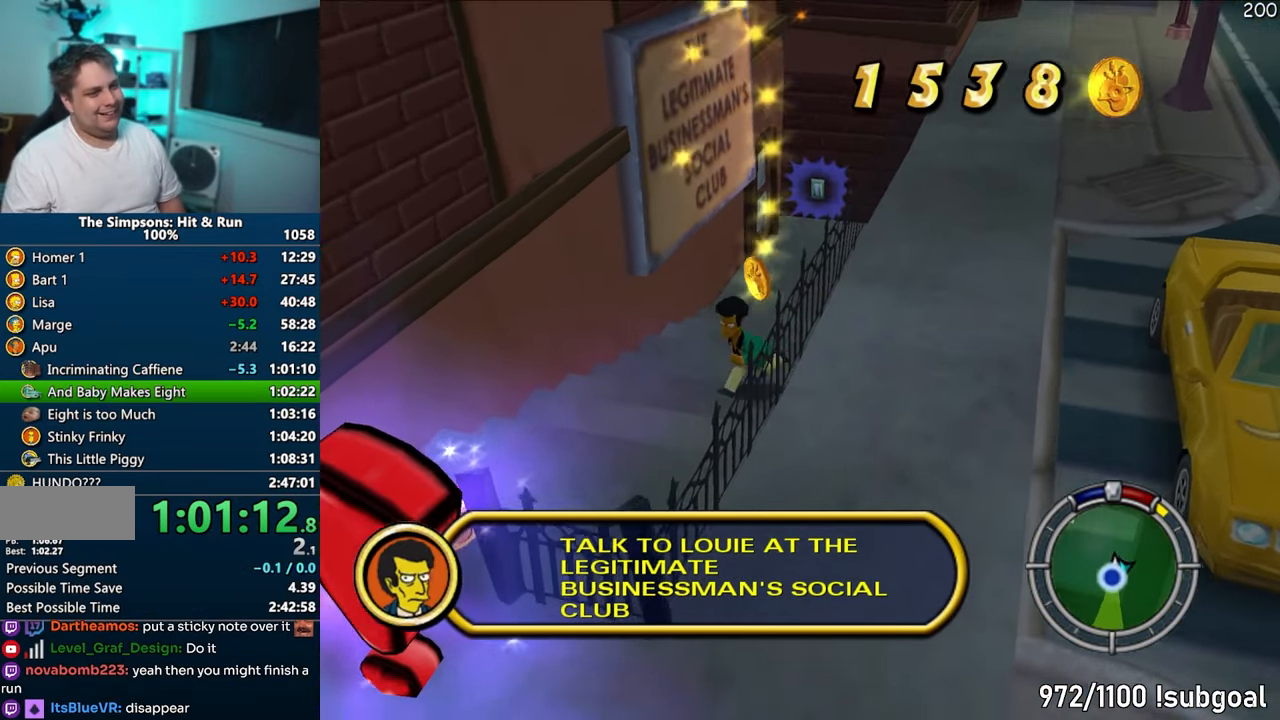
{"buttons": ["SQUARE"], "left_stick": "down", "right_stick": "center", "events": [[83, "left_stick", "down"]]}
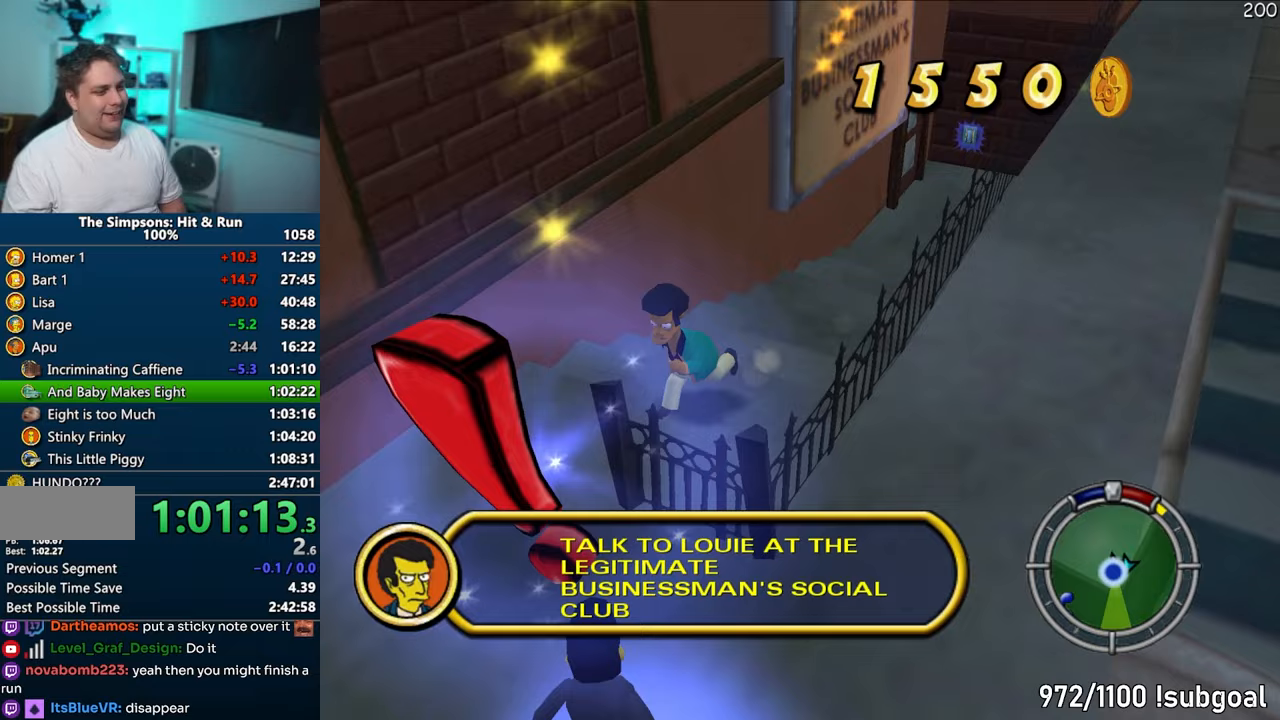
{"buttons": ["SQUARE"], "left_stick": "down-right", "right_stick": "center", "events": [[183, "left_stick", "down-right"]]}
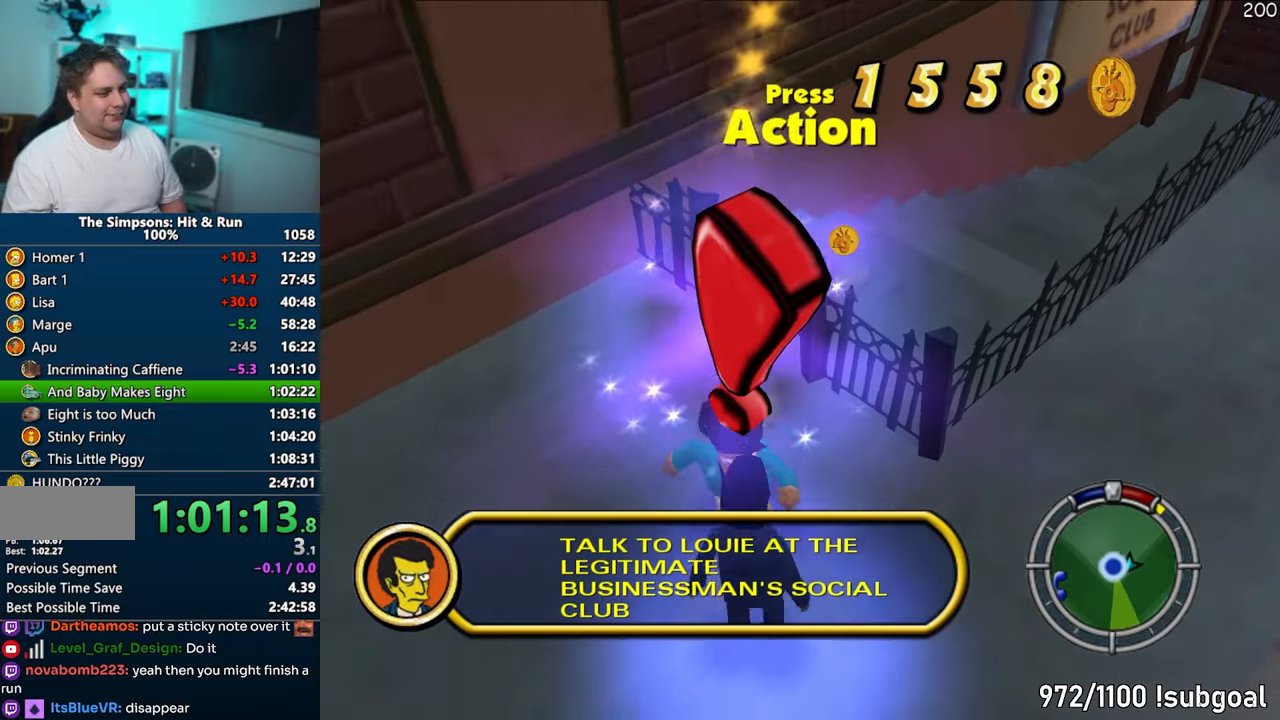
{"buttons": [], "left_stick": "center", "right_stick": "center", "events": [[67, "R2", "down"], [133, "SQUARE", "up"], [150, "R2", "up"], [183, "left_stick", "center"]]}
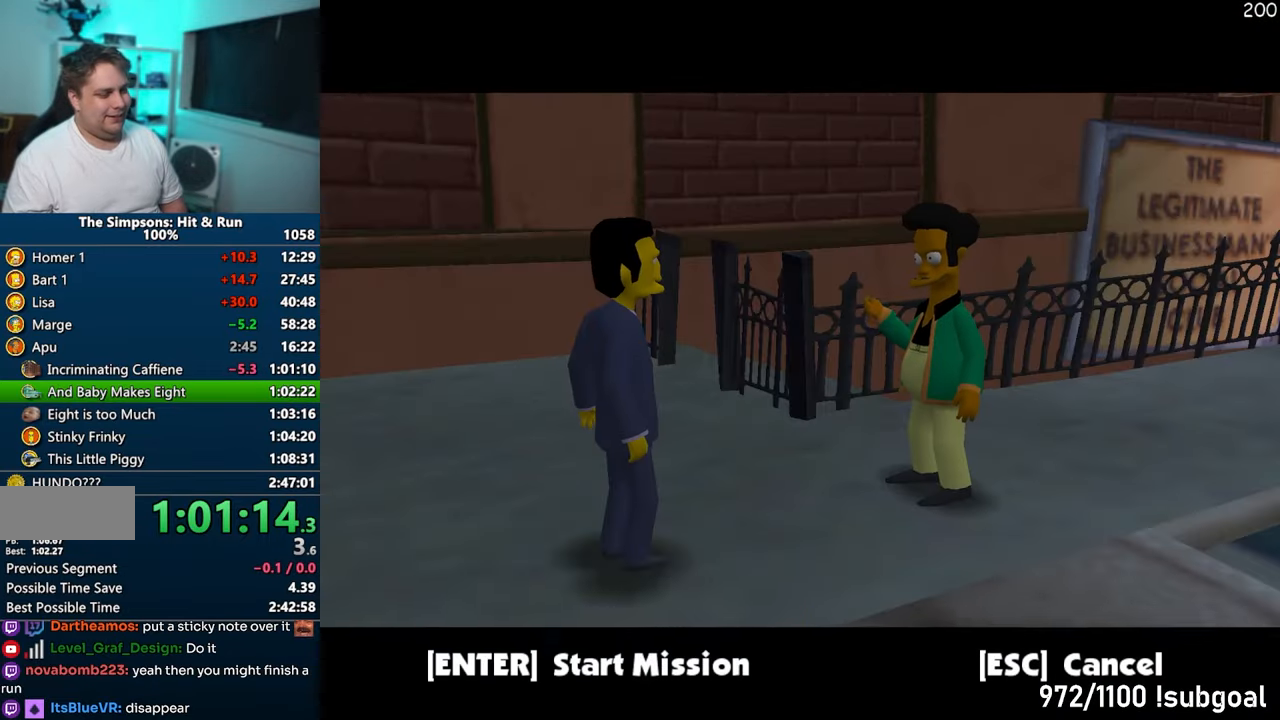
{"buttons": [], "left_stick": "center", "right_stick": "center", "events": [[167, "TRIANGLE", "down"], [250, "TRIANGLE", "up"]]}
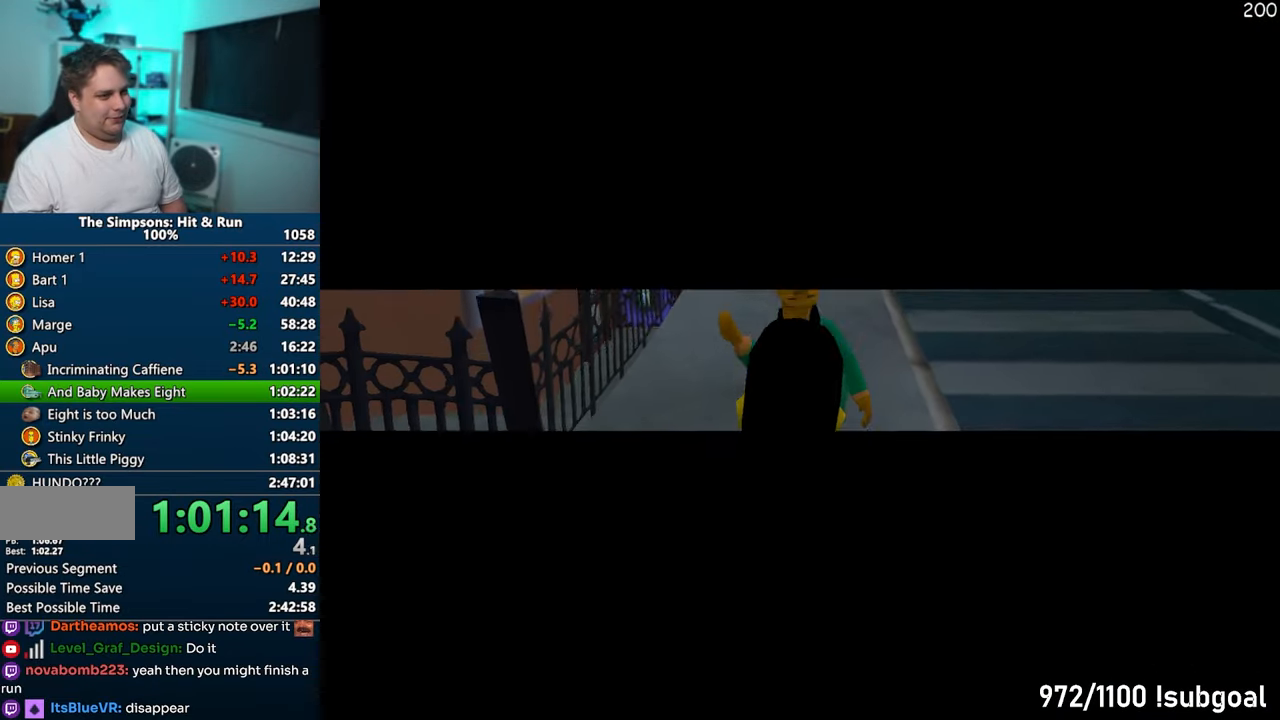
{"buttons": ["TRIANGLE"], "left_stick": "center", "right_stick": "center", "events": [[267, "TRIANGLE", "down"], [367, "TRIANGLE", "up"], [467, "TRIANGLE", "down"]]}
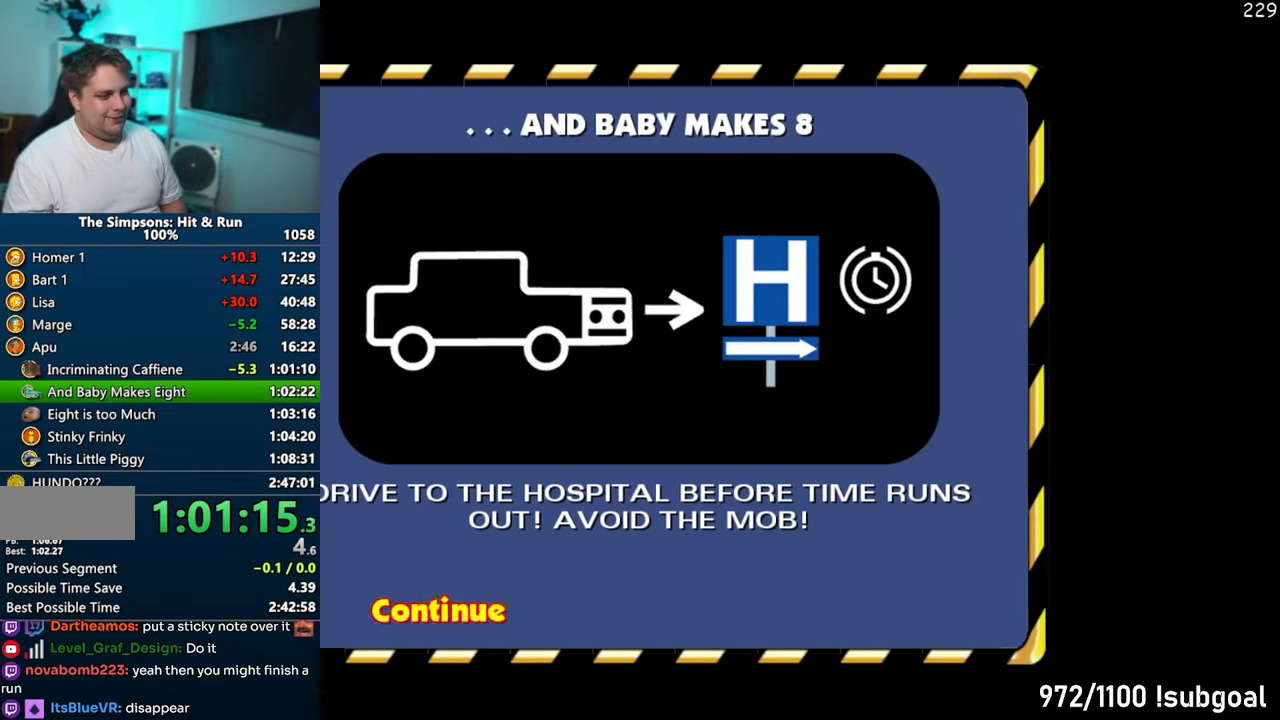
{"buttons": [], "left_stick": "right", "right_stick": "center", "events": [[17, "TRIANGLE", "up"], [100, "TRIANGLE", "down"], [167, "TRIANGLE", "up"], [383, "left_stick", "right"]]}
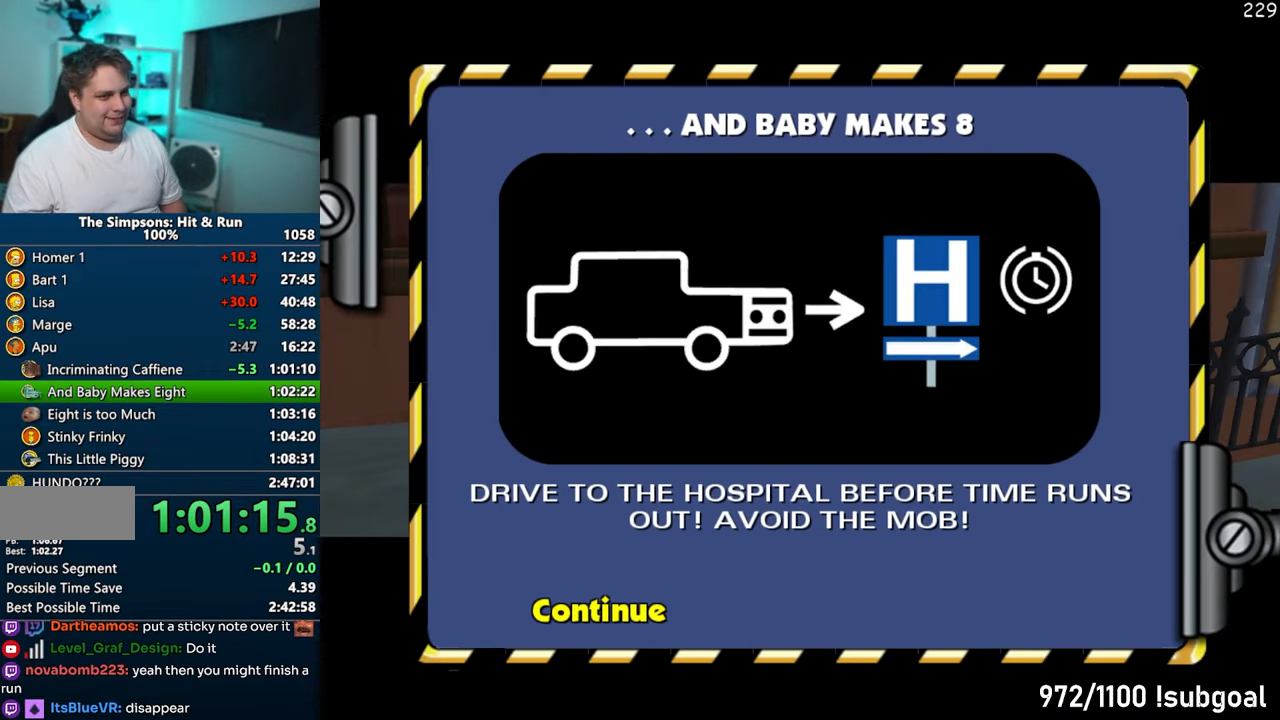
{"buttons": [], "left_stick": "right", "right_stick": "center", "events": []}
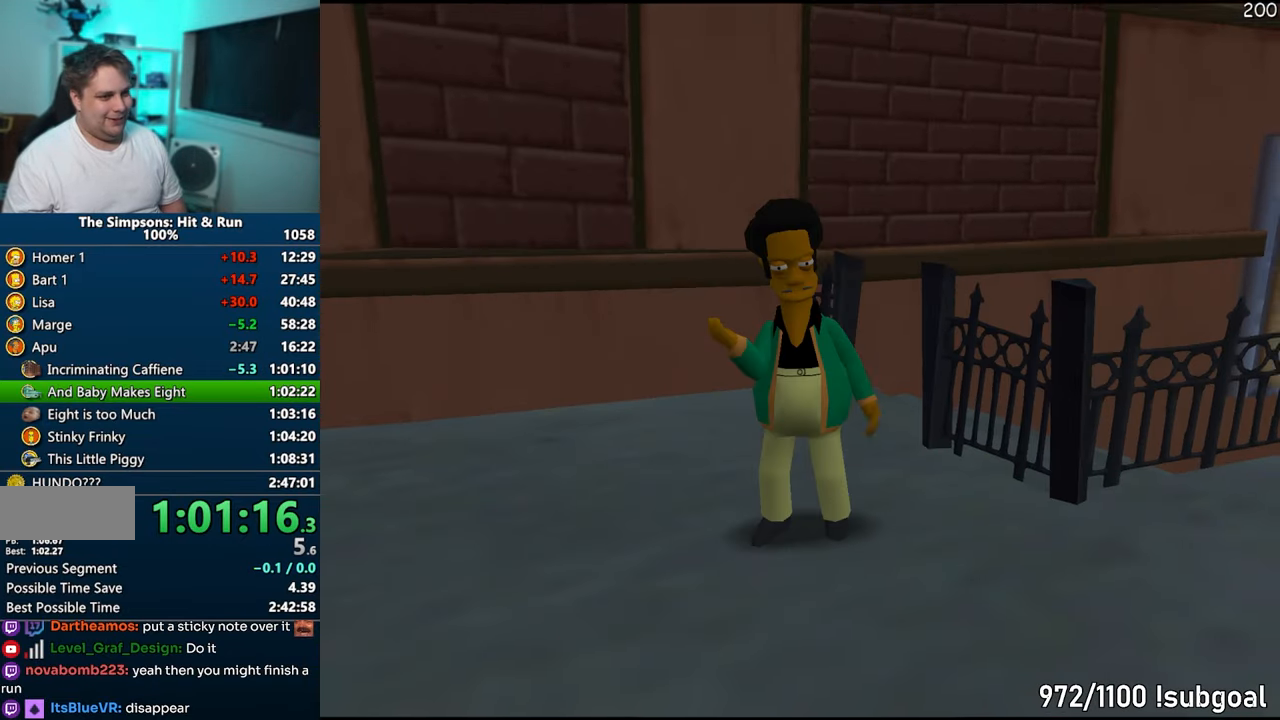
{"buttons": ["SQUARE"], "left_stick": "down-right", "right_stick": "center", "events": [[150, "left_stick", "down-right"], [150, "right_stick", "down-left"], [183, "SQUARE", "down"], [433, "right_stick", "center"]]}
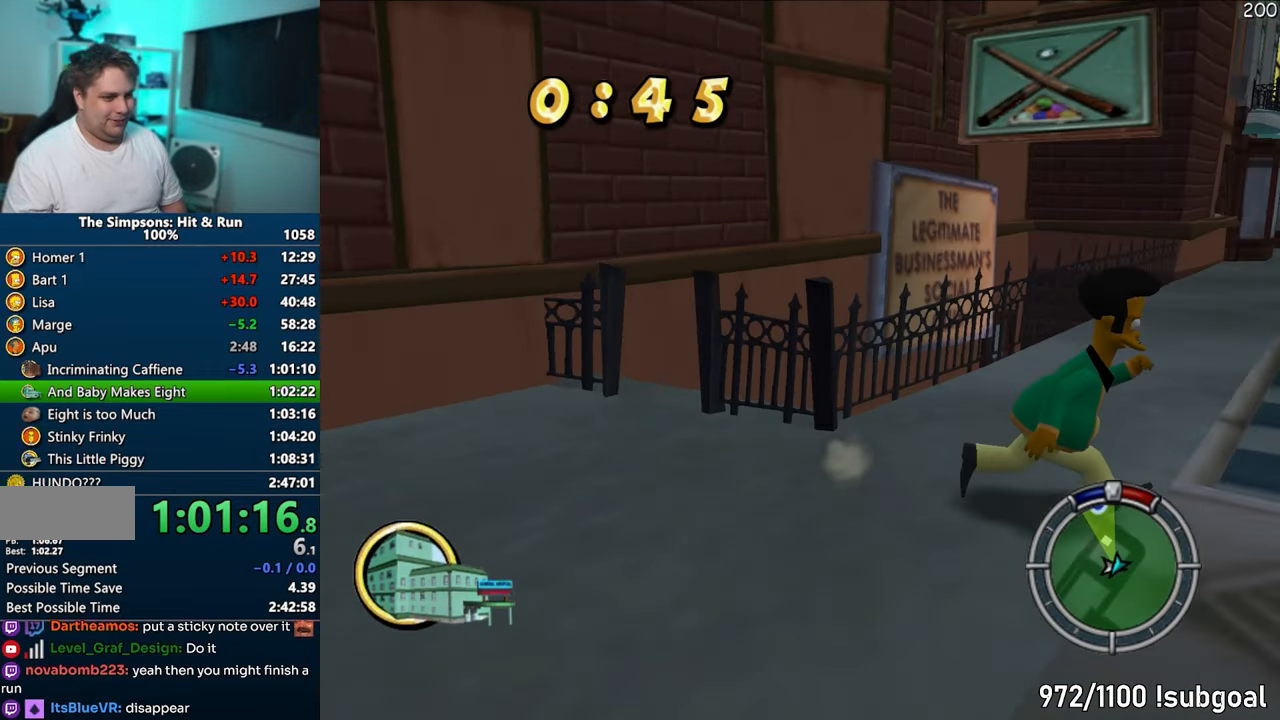
{"buttons": [], "left_stick": "up-right", "right_stick": "center", "events": [[50, "left_stick", "right"], [117, "CIRCLE", "down"], [200, "CIRCLE", "up"], [217, "SQUARE", "up"], [267, "left_stick", "up-right"]]}
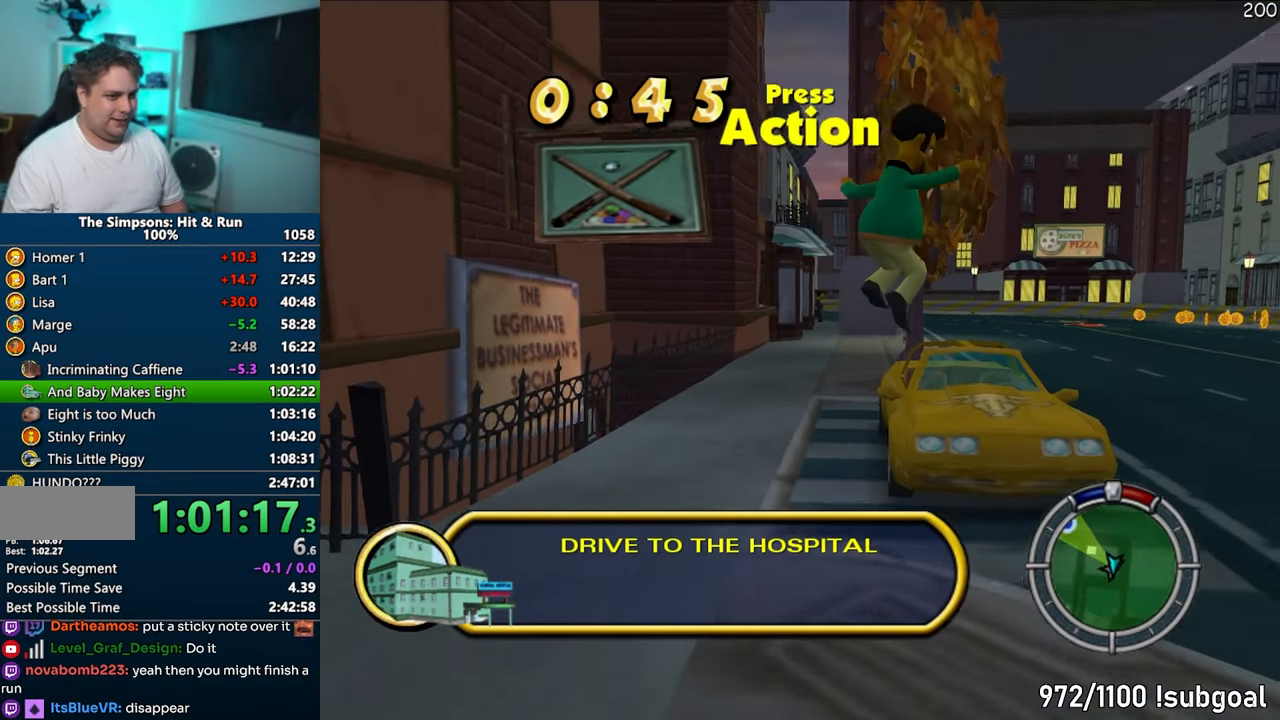
{"buttons": ["R2"], "left_stick": "up", "right_stick": "center", "events": [[150, "left_stick", "up"], [467, "R2", "down"]]}
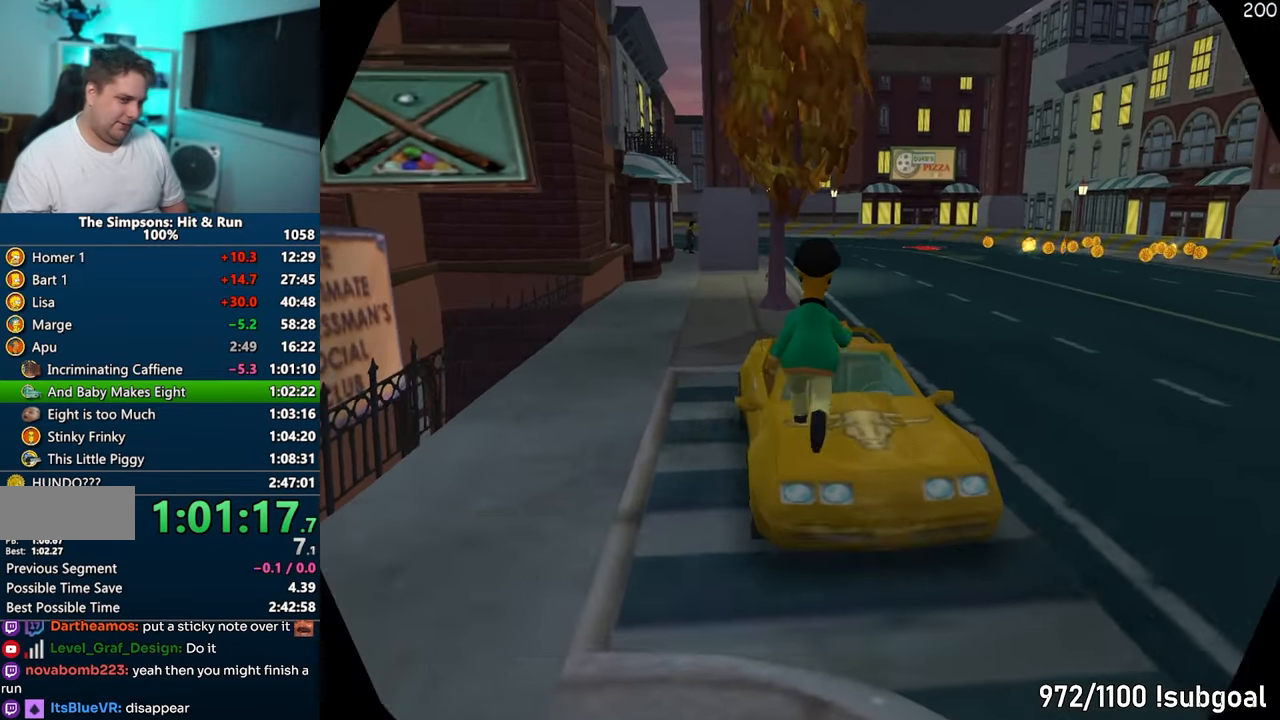
{"buttons": ["CROSS"], "left_stick": "left", "right_stick": "center", "events": [[50, "left_stick", "up-left"], [67, "R2", "up"], [117, "CROSS", "down"], [233, "left_stick", "left"]]}
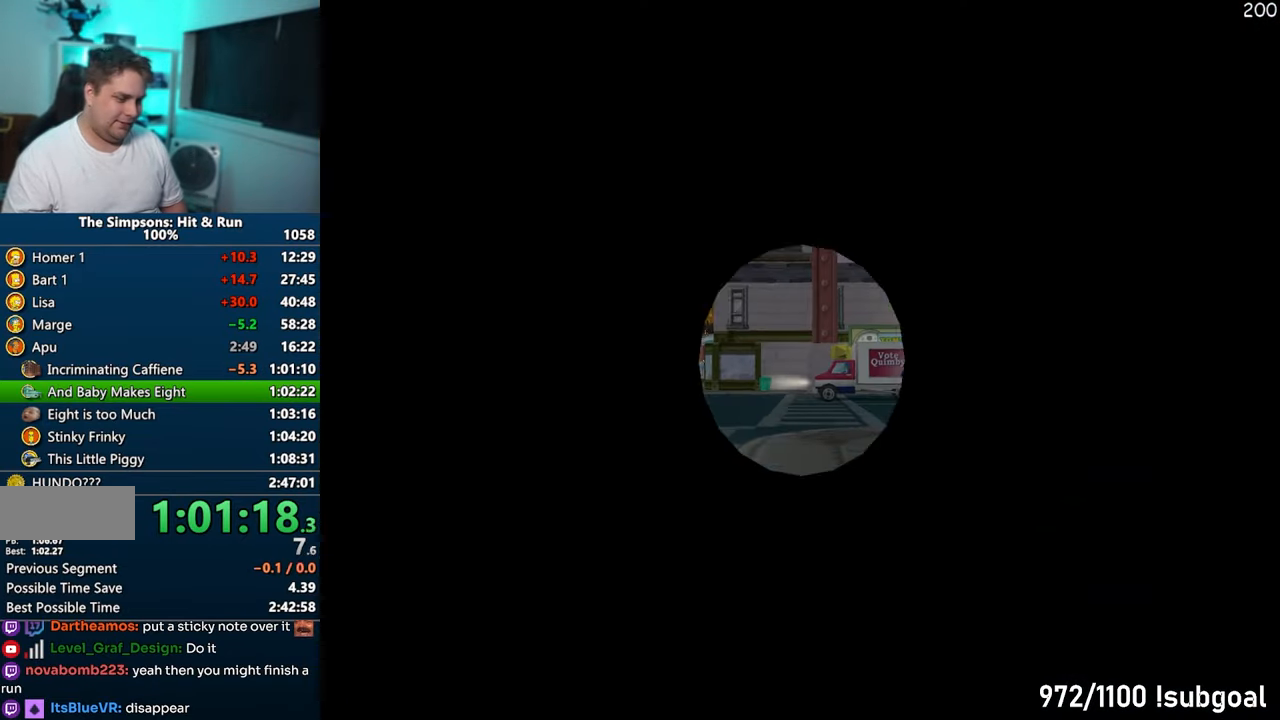
{"buttons": ["CROSS"], "left_stick": "left", "right_stick": "center", "events": []}
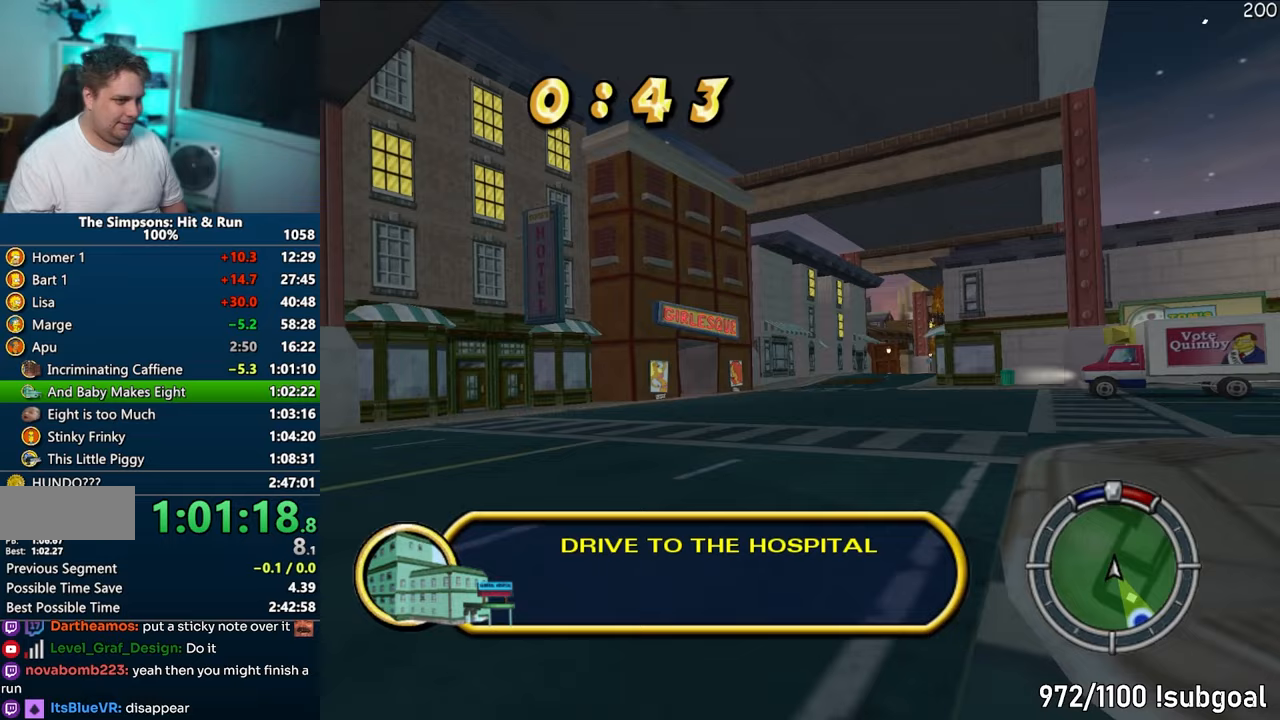
{"buttons": ["CROSS", "R1"], "left_stick": "left", "right_stick": "center", "events": [[17, "R1", "down"]]}
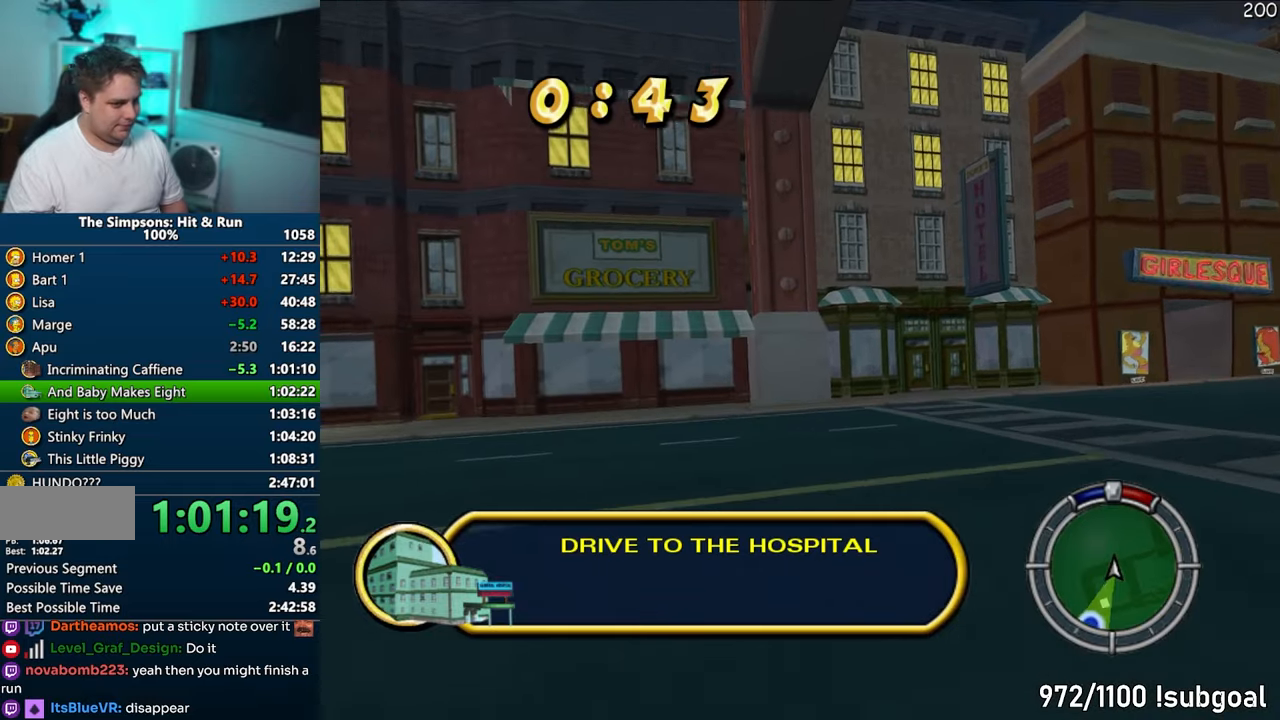
{"buttons": ["CROSS"], "left_stick": "left", "right_stick": "center", "events": [[233, "CROSS", "up"], [267, "R1", "up"], [317, "CROSS", "down"]]}
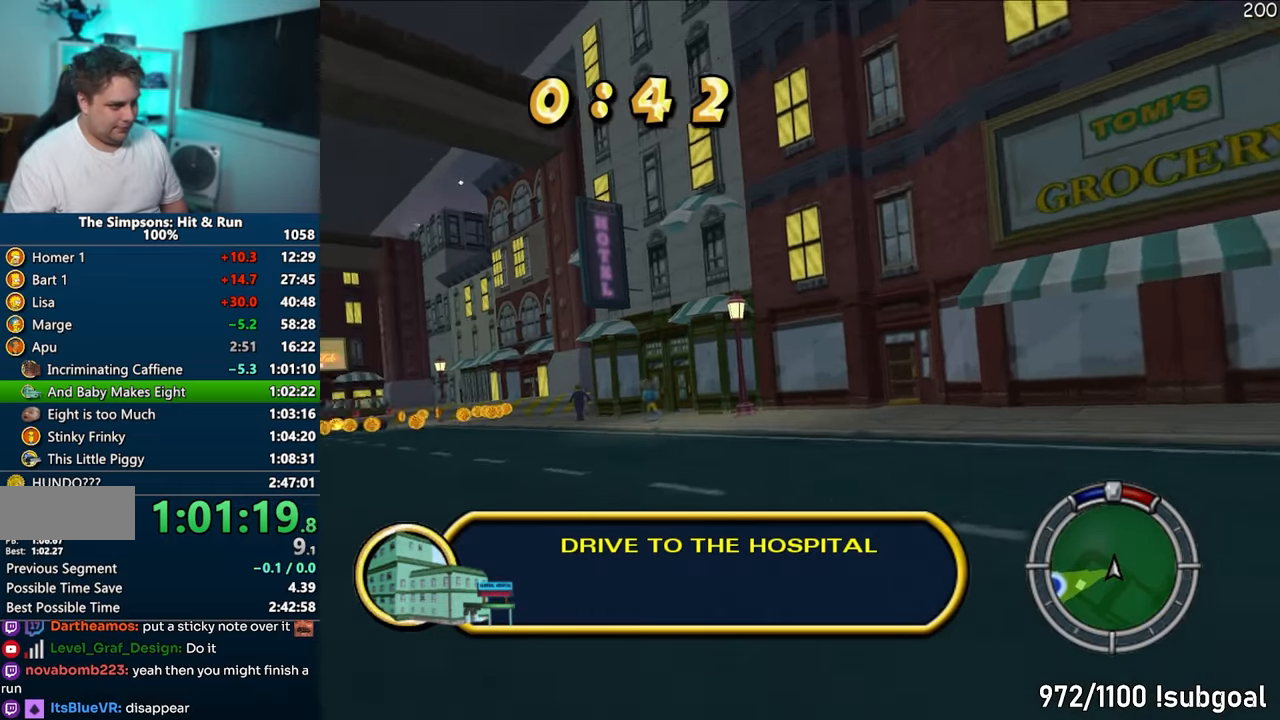
{"buttons": ["CROSS"], "left_stick": "center", "right_stick": "center", "events": [[400, "left_stick", "center"]]}
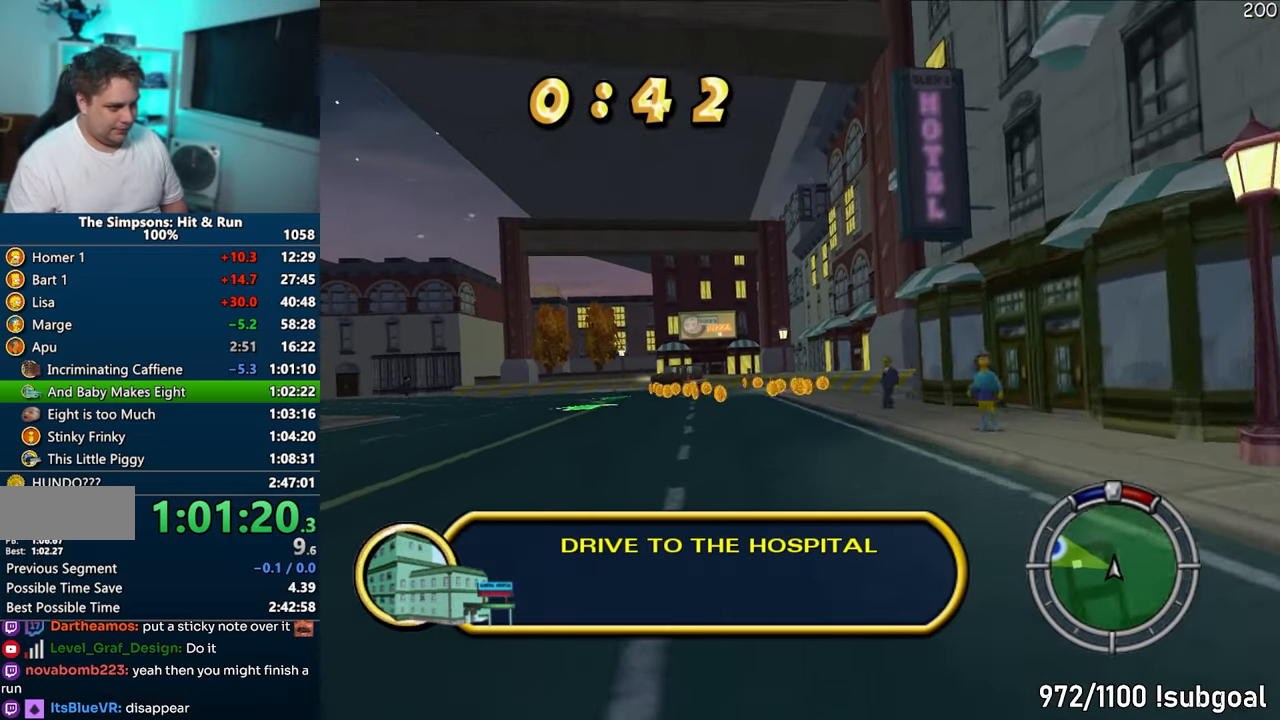
{"buttons": ["CROSS"], "left_stick": "left", "right_stick": "center", "events": [[283, "left_stick", "left"]]}
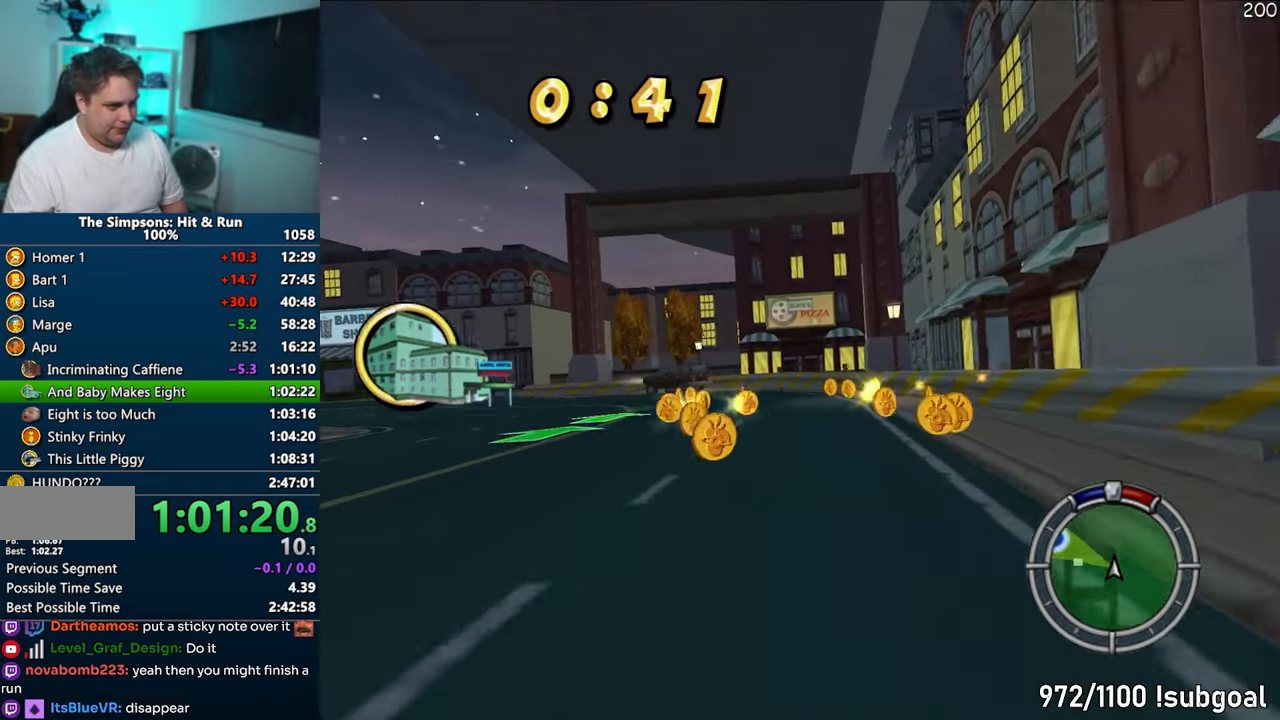
{"buttons": ["CROSS"], "left_stick": "left", "right_stick": "center", "events": []}
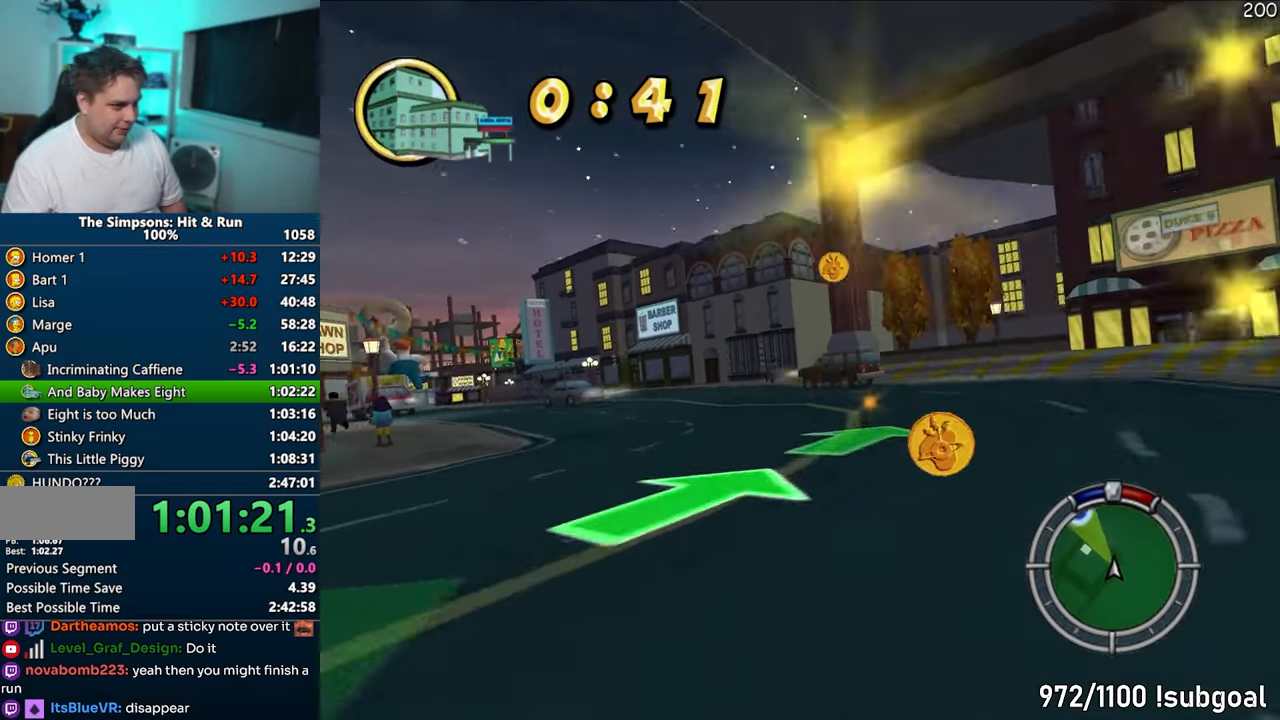
{"buttons": ["CIRCLE"], "left_stick": "down-right", "right_stick": "center", "events": [[383, "CROSS", "up"], [417, "left_stick", "down-right"], [433, "CIRCLE", "down"]]}